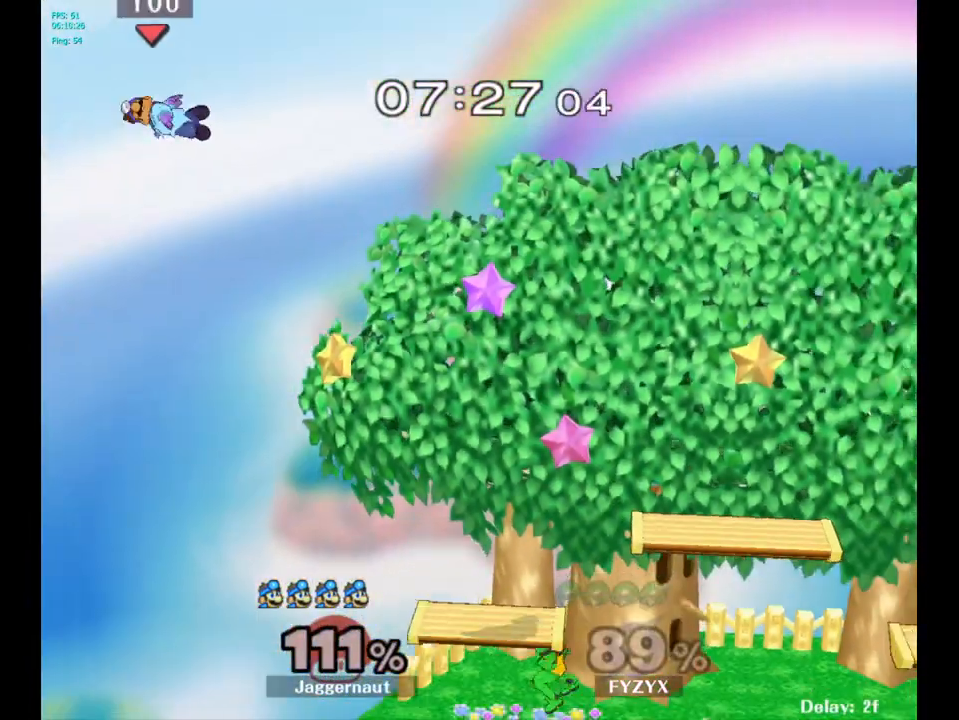
Gameplay with a controller (Nintendo layout); each line is a JSON object with the inputs held at the frame after it. "events" lists button and stick changes between this image and that frame as [ms after this image, input, new state], when the widget could be followed in between. Not read: L3 R3.
{"buttons": [], "left_stick": "center", "right_stick": "center", "events": [[500, "left_stick", "center"]]}
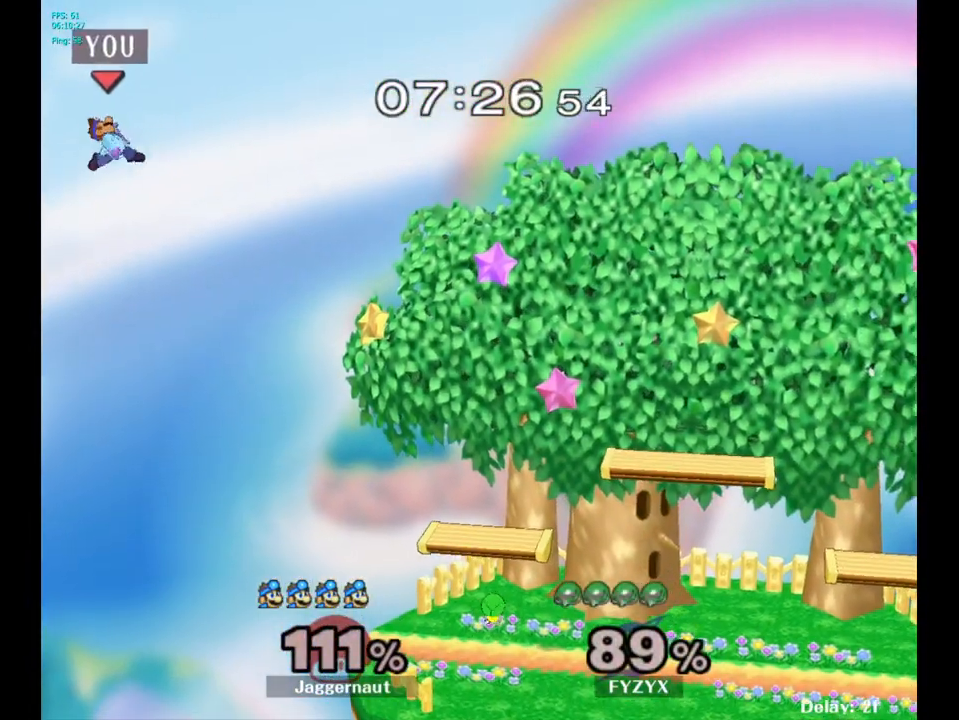
{"buttons": [], "left_stick": "right", "right_stick": "center", "events": [[67, "B", "down"], [167, "B", "up"], [250, "left_stick", "right"]]}
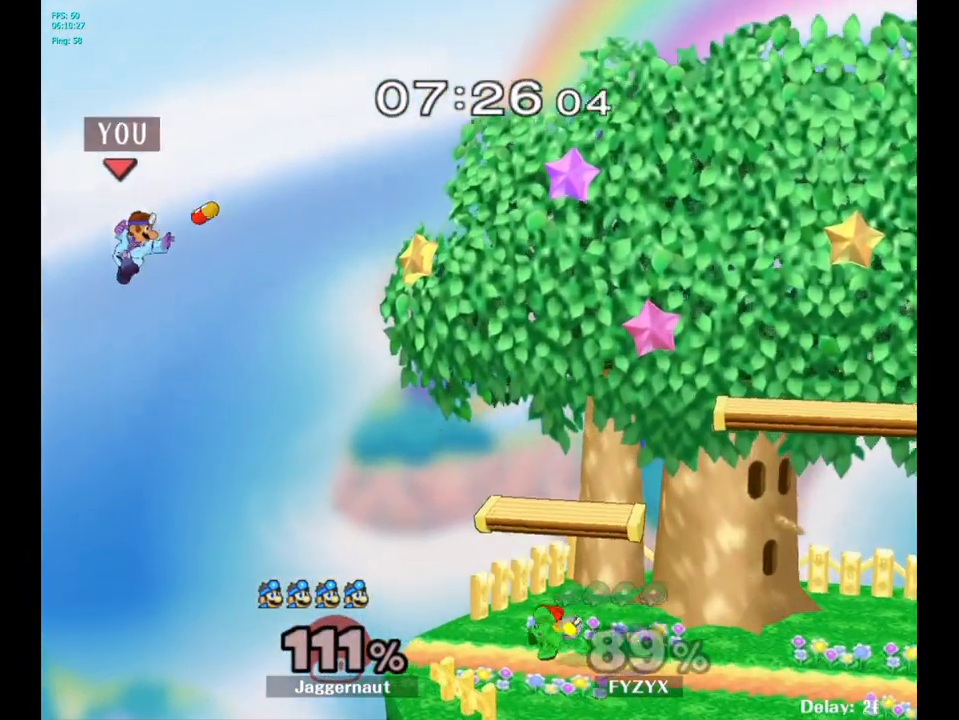
{"buttons": [], "left_stick": "right", "right_stick": "center", "events": []}
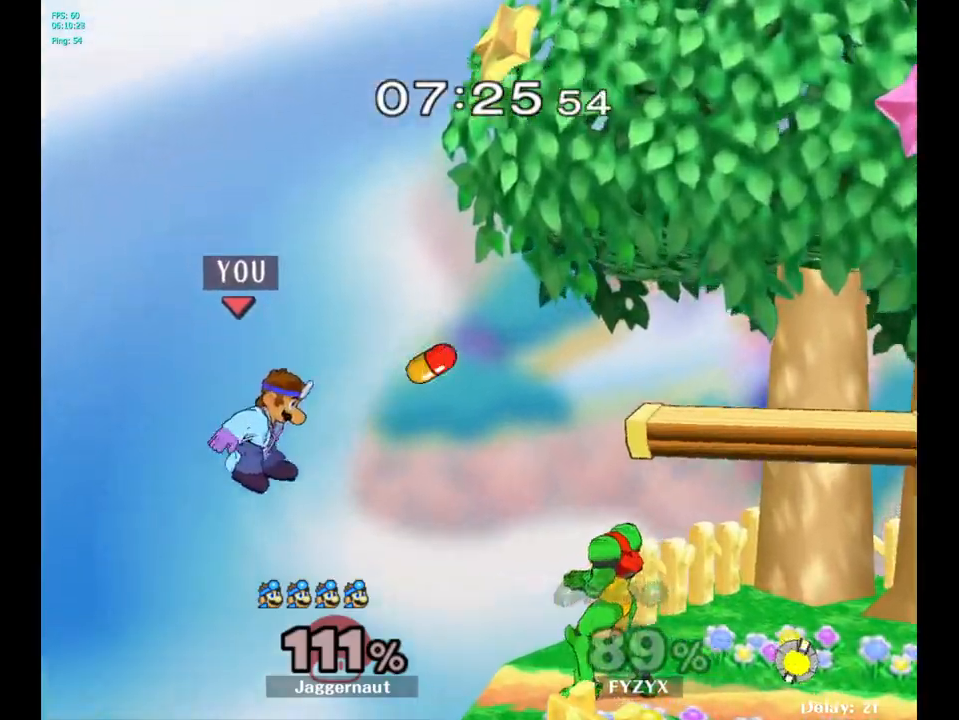
{"buttons": [], "left_stick": "left", "right_stick": "center", "events": [[133, "left_stick", "center"], [200, "left_stick", "right"], [383, "left_stick", "center"], [483, "left_stick", "left"]]}
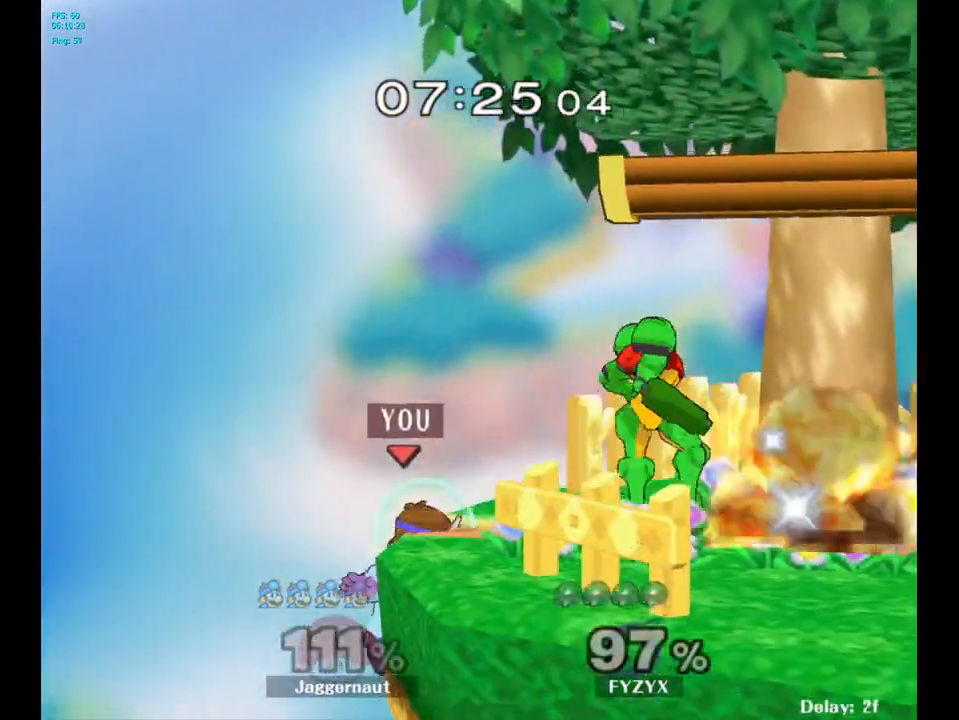
{"buttons": [], "left_stick": "right", "right_stick": "center", "events": [[17, "left_stick", "center"], [67, "Y", "down"], [150, "left_stick", "right"], [200, "A", "down"], [417, "Y", "up"], [450, "A", "up"]]}
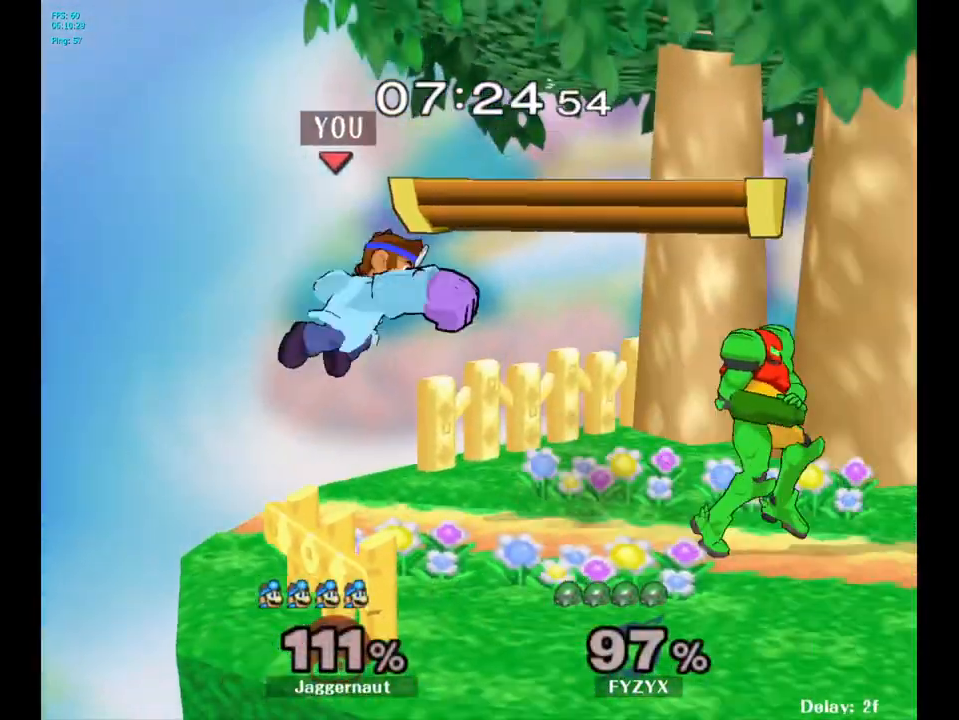
{"buttons": ["R1"], "left_stick": "center", "right_stick": "center", "events": [[217, "left_stick", "down"], [233, "R1", "down"], [350, "left_stick", "center"]]}
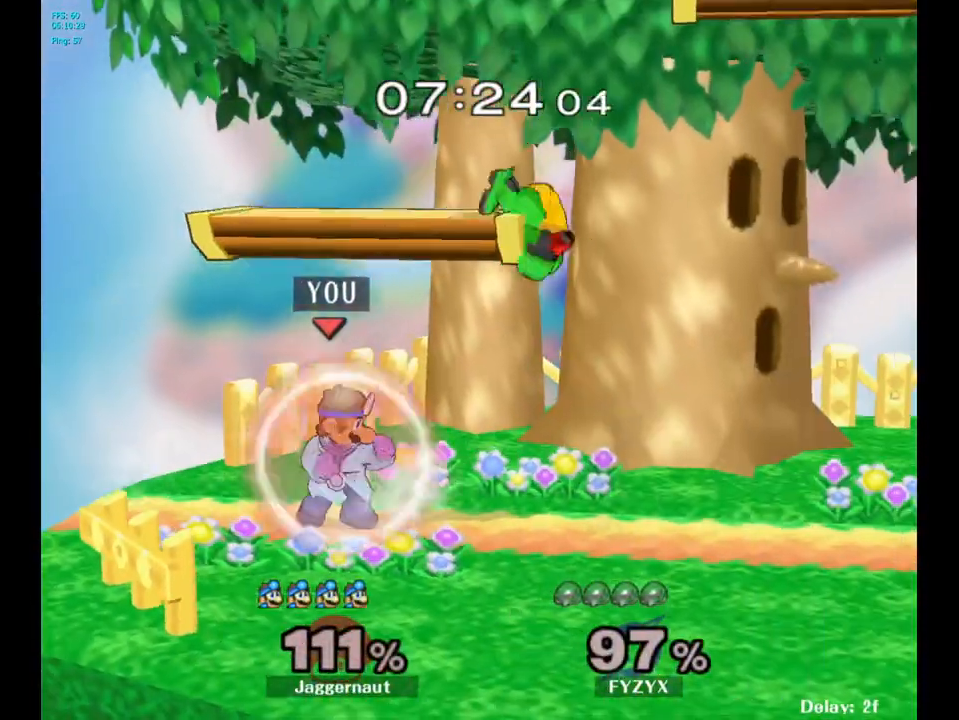
{"buttons": ["R1"], "left_stick": "center", "right_stick": "center", "events": []}
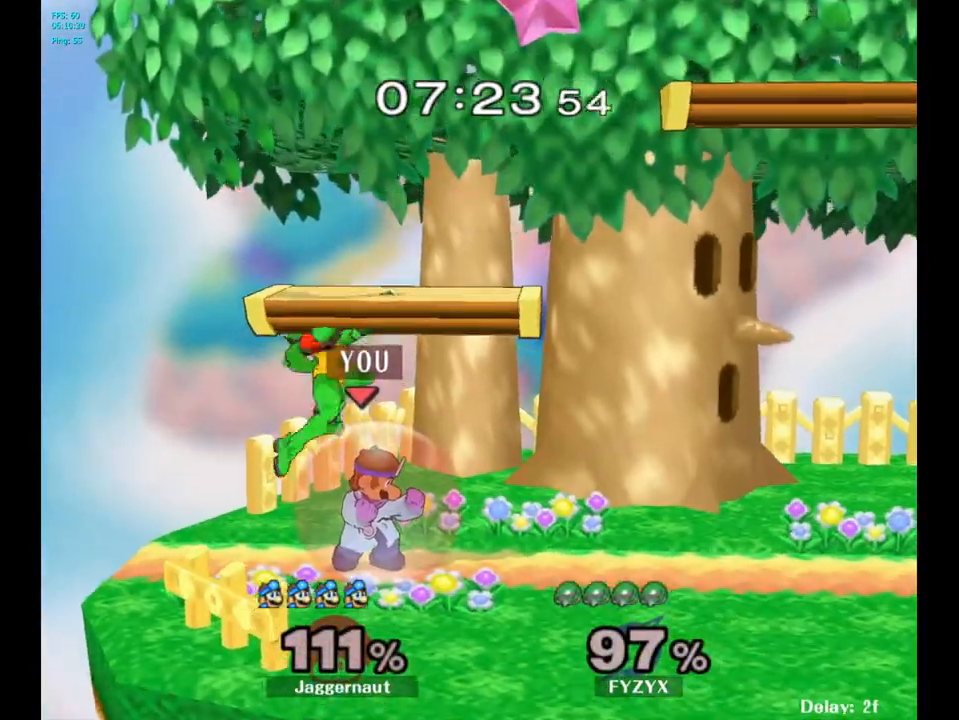
{"buttons": [], "left_stick": "right", "right_stick": "center", "events": [[83, "R1", "up"], [83, "Y", "down"], [83, "left_stick", "up"], [167, "A", "down"], [233, "left_stick", "up-right"], [350, "A", "up"], [350, "Y", "up"], [383, "left_stick", "right"]]}
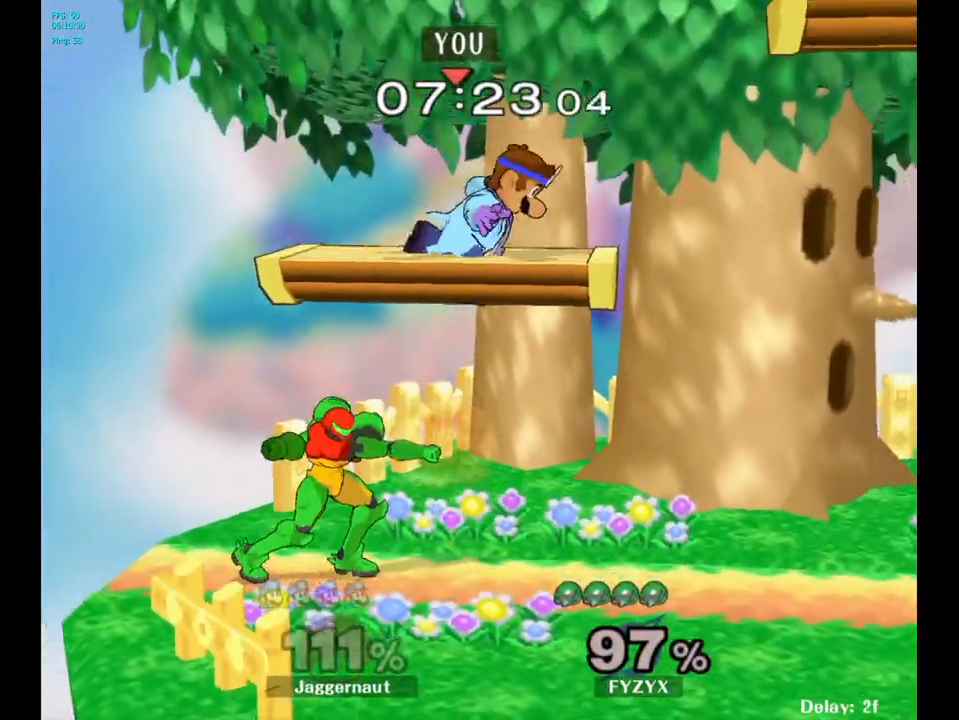
{"buttons": [], "left_stick": "right", "right_stick": "center", "events": []}
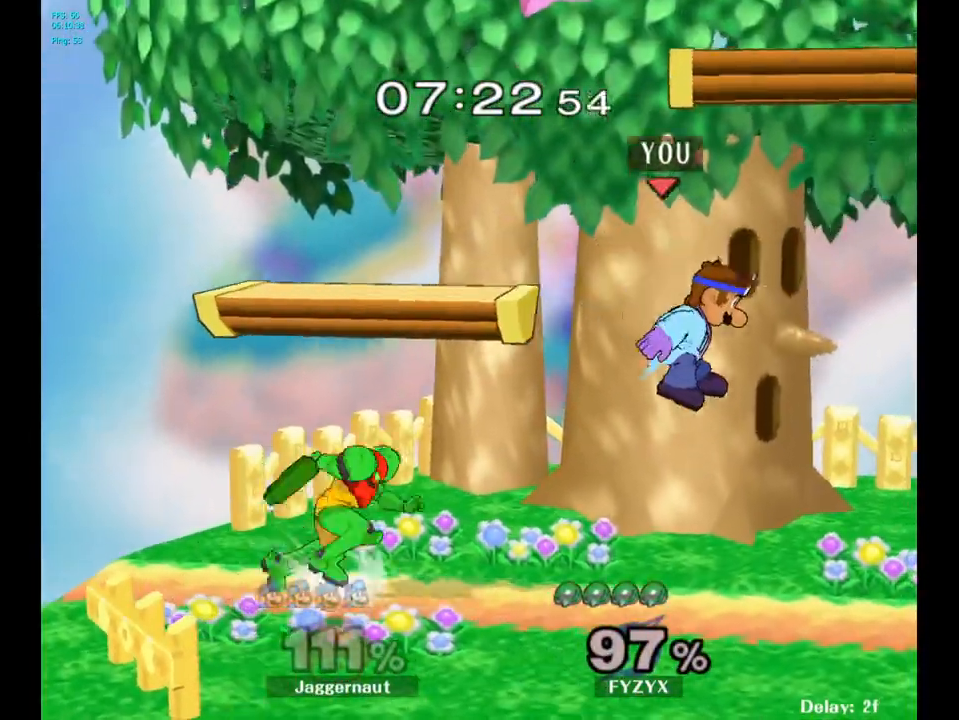
{"buttons": [], "left_stick": "center", "right_stick": "down", "events": [[33, "left_stick", "center"], [133, "Y", "down"], [267, "Y", "up"], [500, "right_stick", "down"]]}
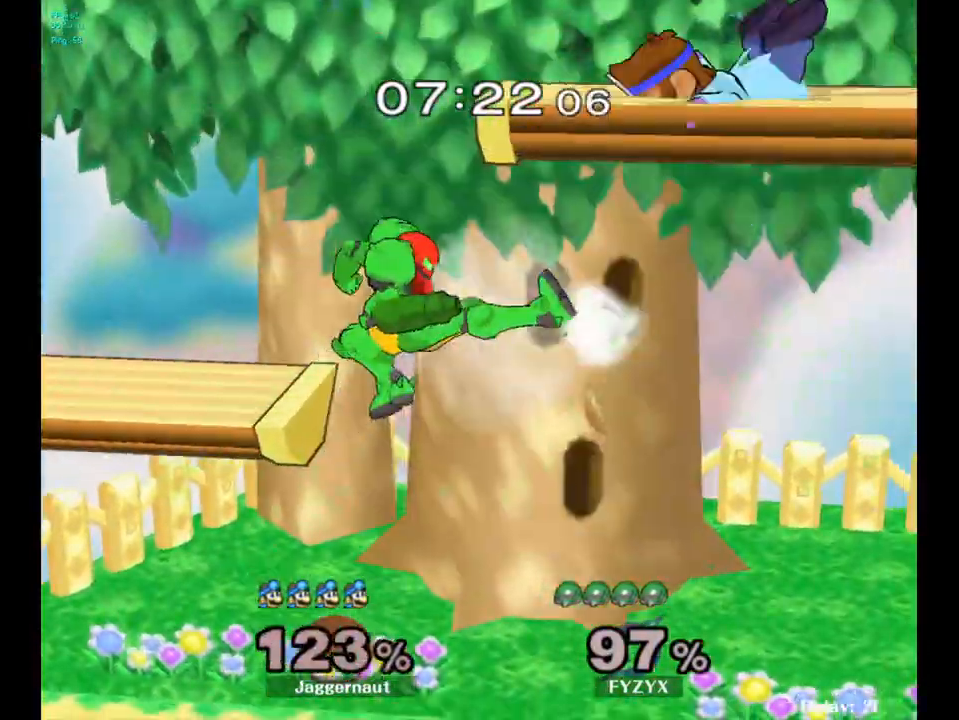
{"buttons": [], "left_stick": "center", "right_stick": "center", "events": [[33, "right_stick", "center"], [67, "left_stick", "up-right"], [167, "left_stick", "center"], [233, "left_stick", "left"], [433, "left_stick", "center"]]}
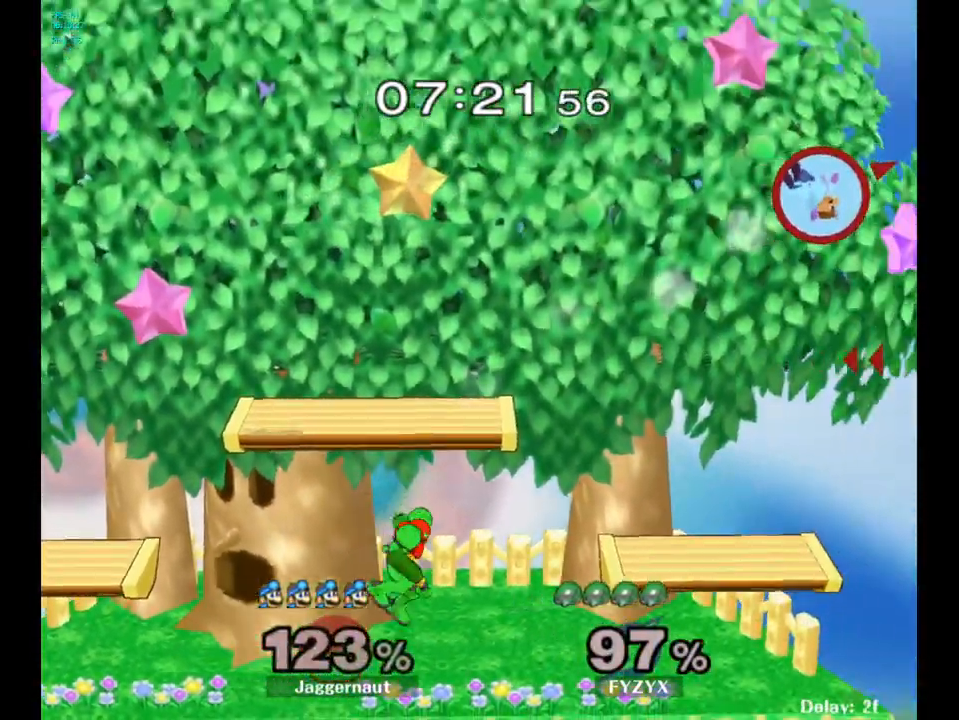
{"buttons": ["Y"], "left_stick": "left", "right_stick": "center", "events": [[50, "left_stick", "left"], [167, "Y", "down"], [233, "Y", "up"], [300, "Y", "down"], [400, "Y", "up"], [467, "Y", "down"]]}
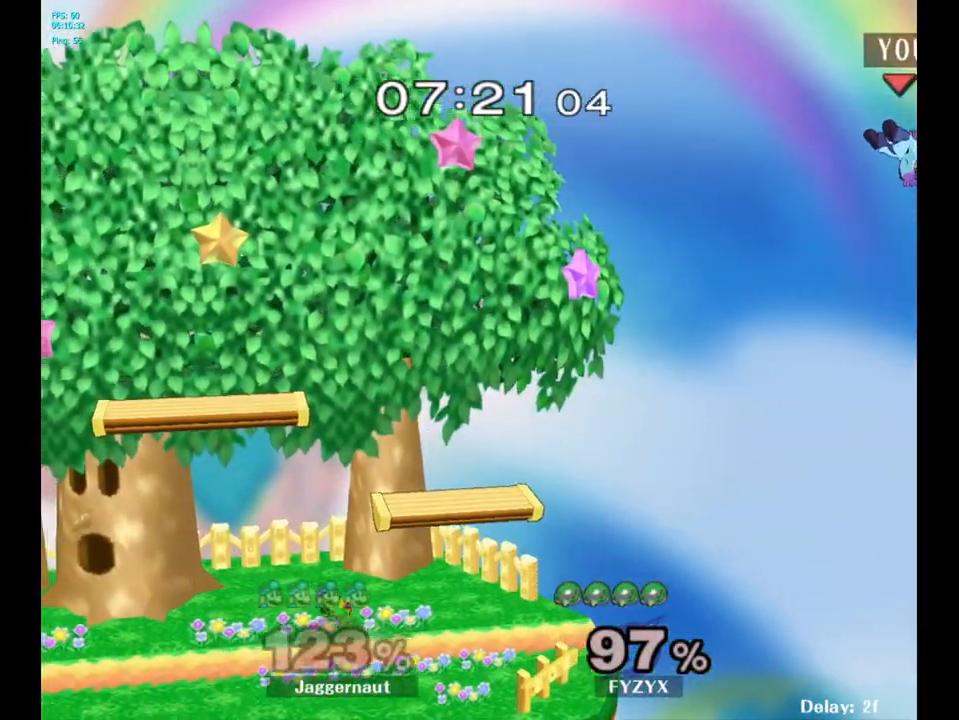
{"buttons": ["Y"], "left_stick": "left", "right_stick": "center", "events": [[50, "Y", "up"], [100, "Y", "down"], [200, "Y", "up"], [267, "Y", "down"], [367, "Y", "up"], [450, "Y", "down"]]}
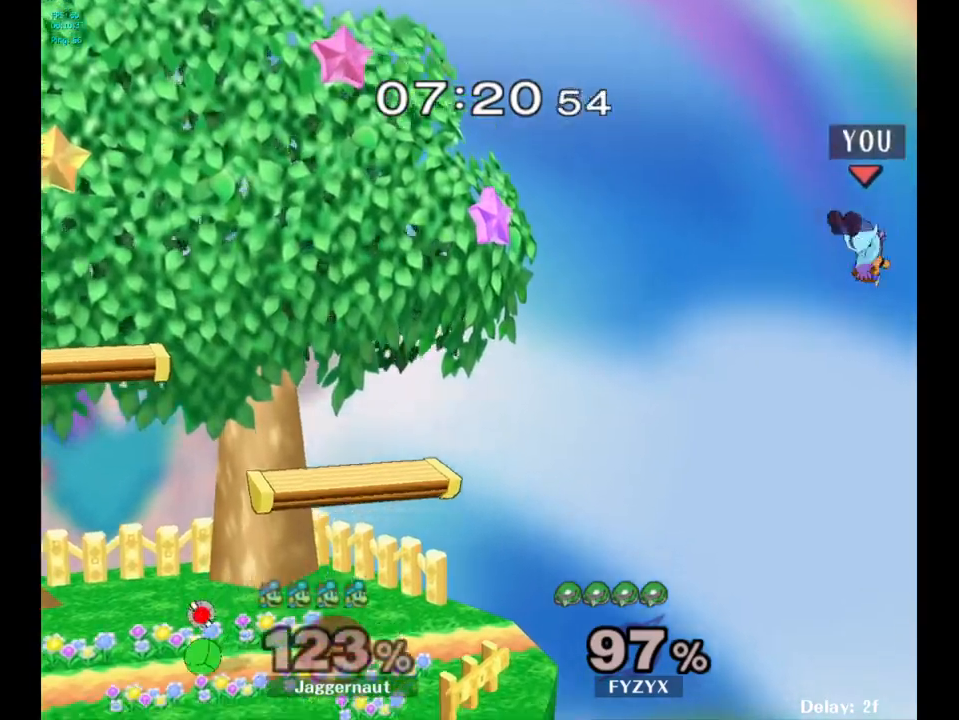
{"buttons": [], "left_stick": "left", "right_stick": "center", "events": [[67, "Y", "up"], [233, "left_stick", "center"], [333, "left_stick", "left"]]}
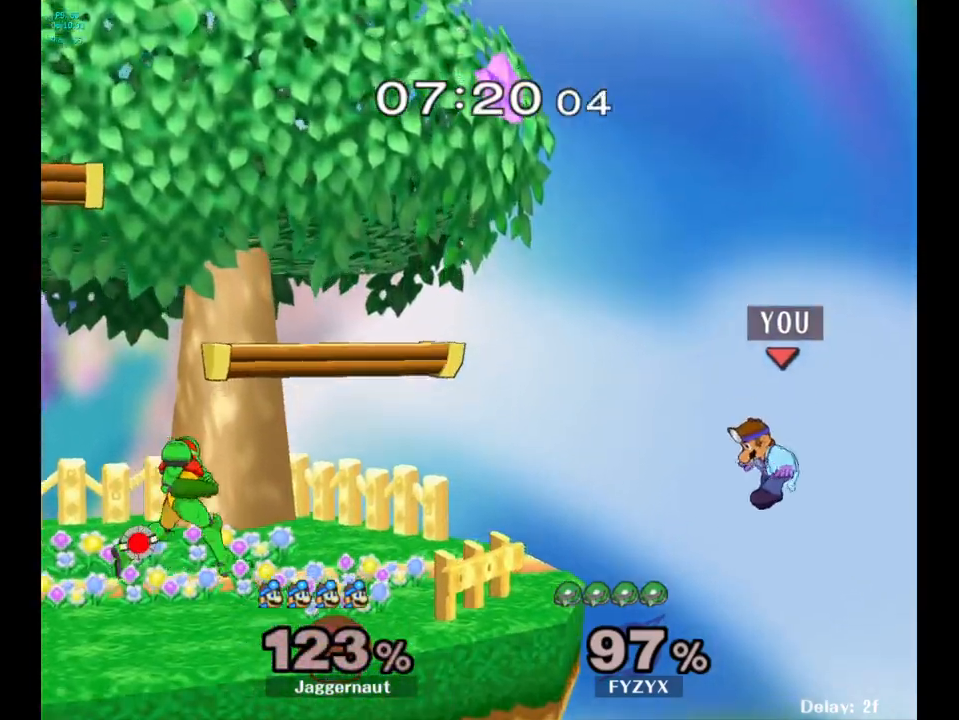
{"buttons": [], "left_stick": "up", "right_stick": "center", "events": [[283, "left_stick", "center"], [383, "left_stick", "up"]]}
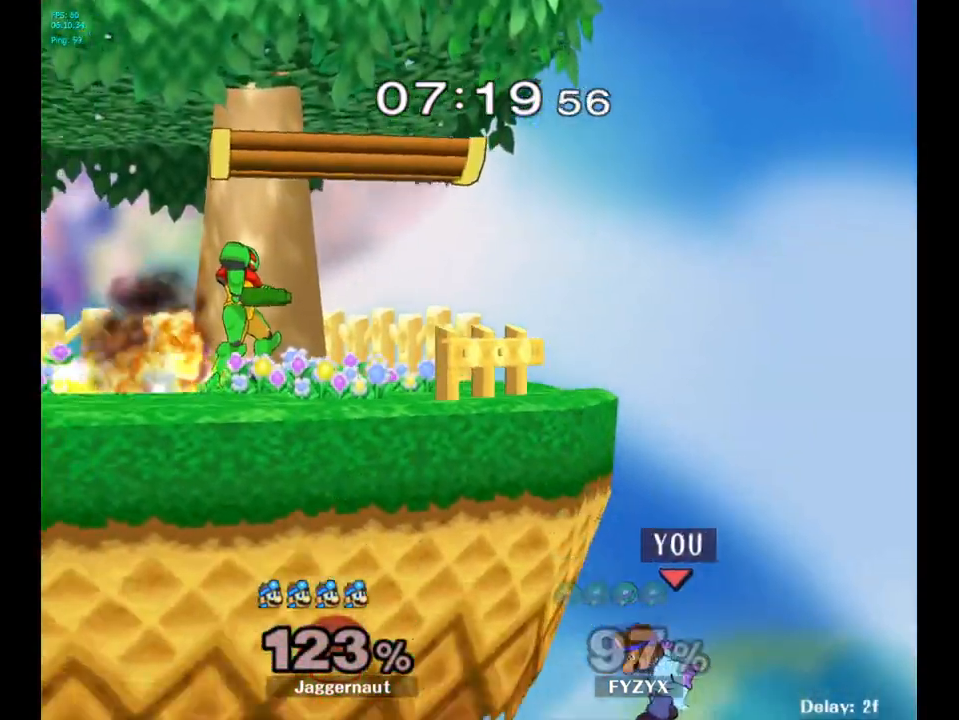
{"buttons": [], "left_stick": "center", "right_stick": "center", "events": [[33, "B", "down"], [150, "B", "up"], [233, "left_stick", "up-left"], [450, "left_stick", "center"]]}
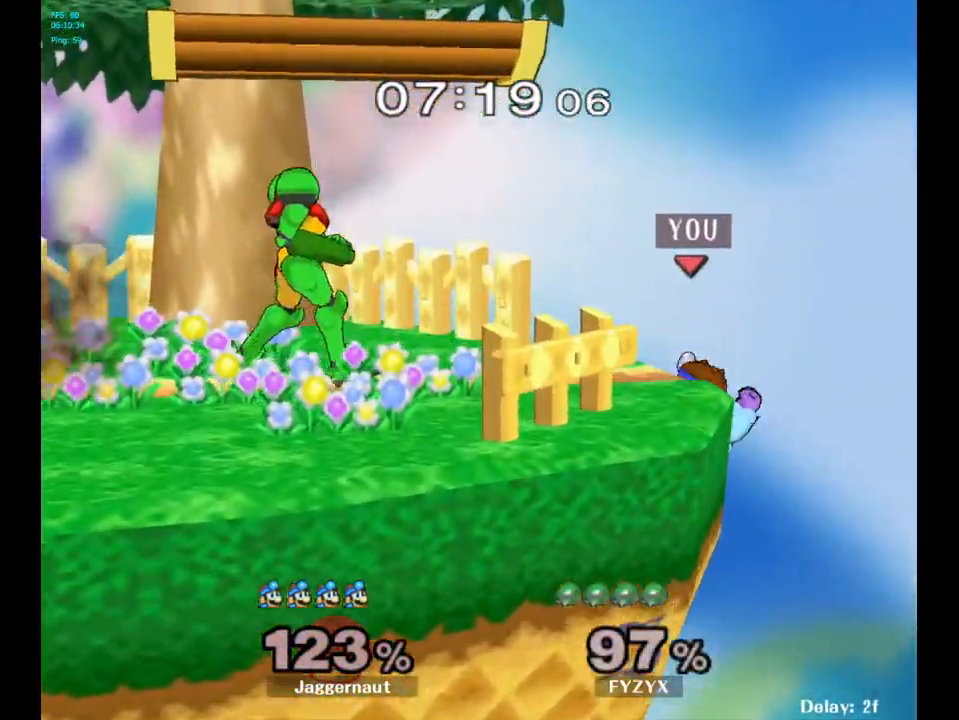
{"buttons": ["A", "Y"], "left_stick": "center", "right_stick": "center", "events": [[200, "left_stick", "right"], [267, "left_stick", "left"], [350, "Y", "down"], [383, "left_stick", "center"], [467, "A", "down"]]}
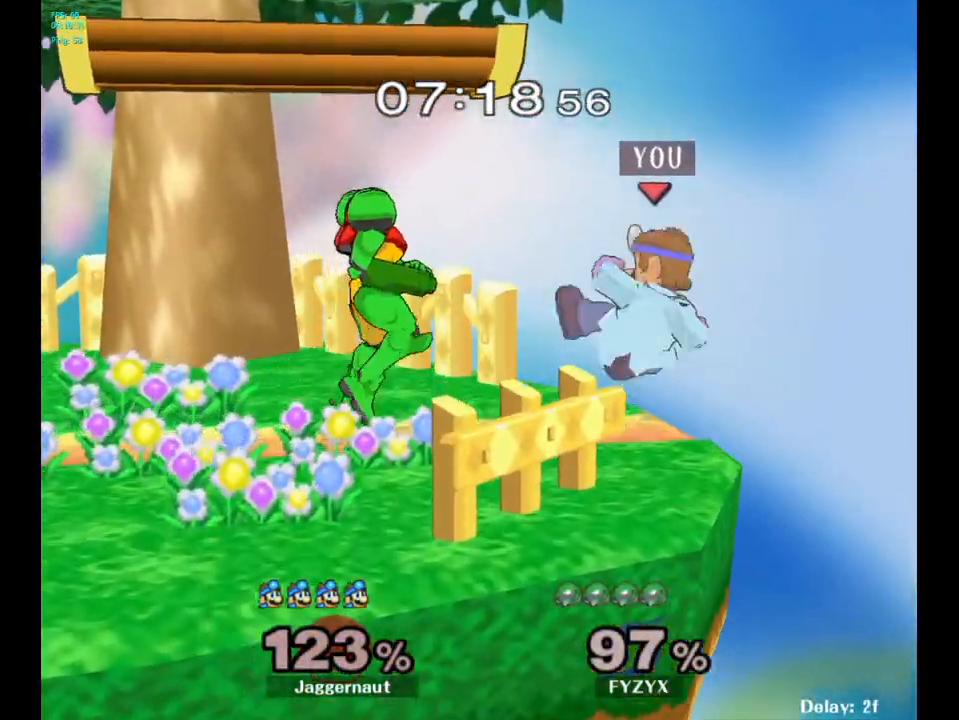
{"buttons": ["R1"], "left_stick": "down-left", "right_stick": "center", "events": [[33, "Y", "up"], [83, "left_stick", "left"], [167, "A", "up"], [433, "R1", "down"], [433, "left_stick", "down-left"]]}
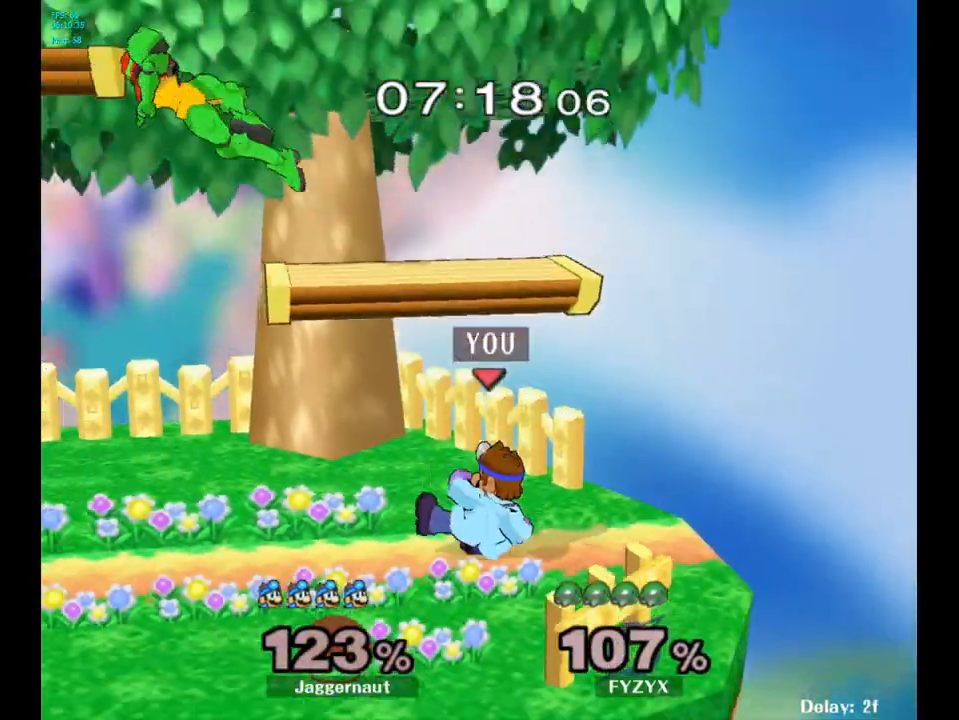
{"buttons": [], "left_stick": "center", "right_stick": "center", "events": [[67, "R1", "up"], [83, "left_stick", "center"], [233, "left_stick", "left"], [300, "Y", "down"], [317, "left_stick", "center"], [333, "Y", "up"], [417, "A", "down"], [500, "A", "up"]]}
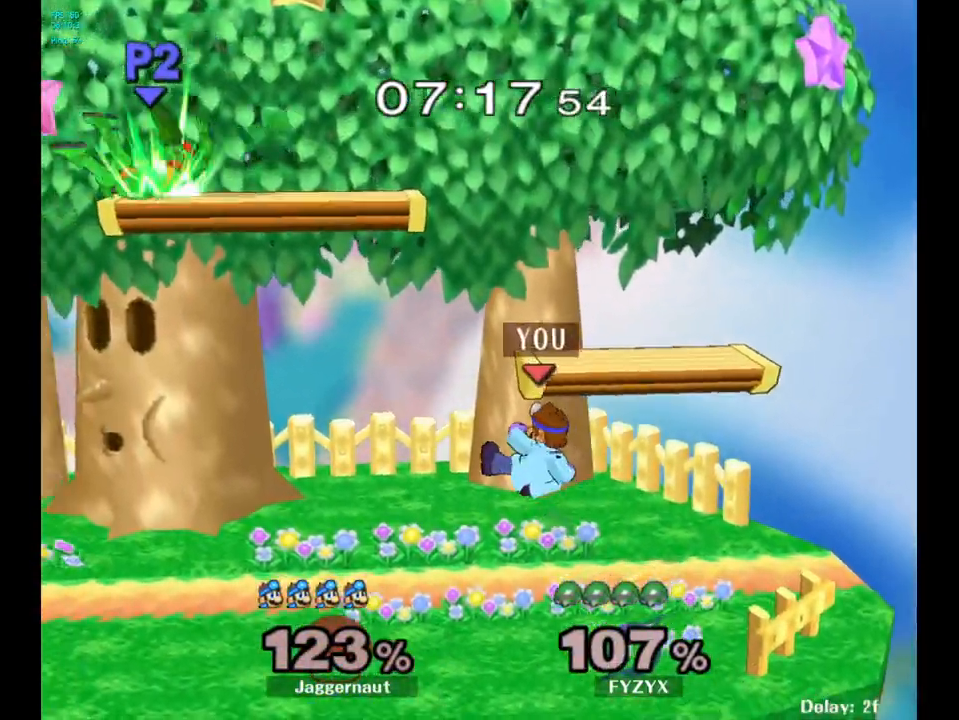
{"buttons": [], "left_stick": "center", "right_stick": "center", "events": [[100, "B", "down"], [183, "B", "up"], [267, "left_stick", "down-left"], [283, "R1", "down"], [417, "R1", "up"], [467, "left_stick", "center"]]}
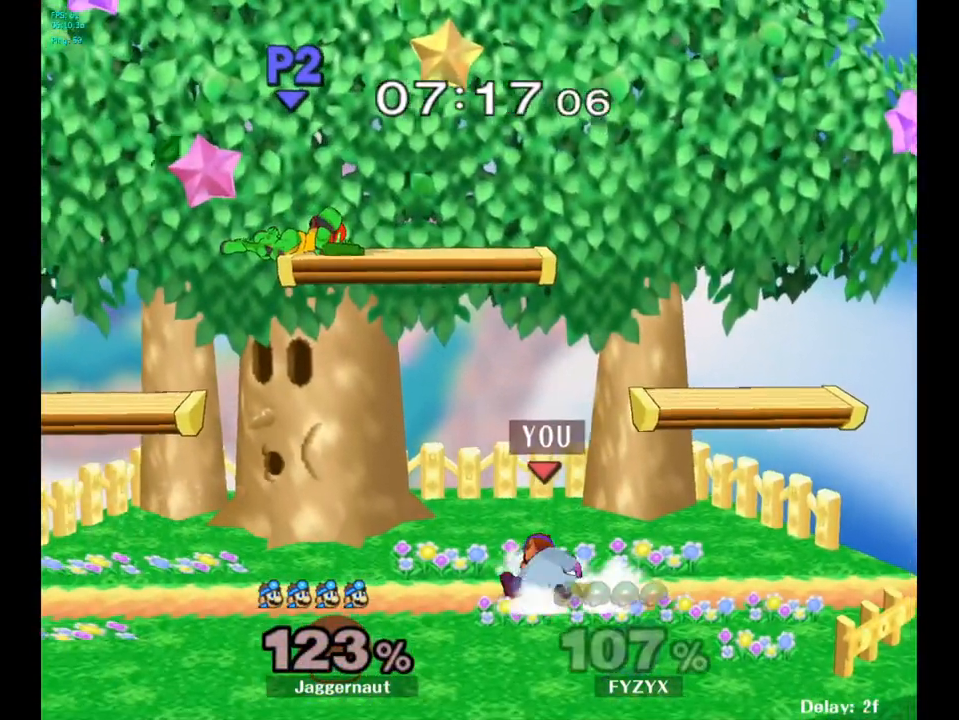
{"buttons": [], "left_stick": "left", "right_stick": "center", "events": [[150, "left_stick", "left"], [183, "Y", "down"], [267, "Y", "up"], [300, "left_stick", "center"], [483, "left_stick", "left"]]}
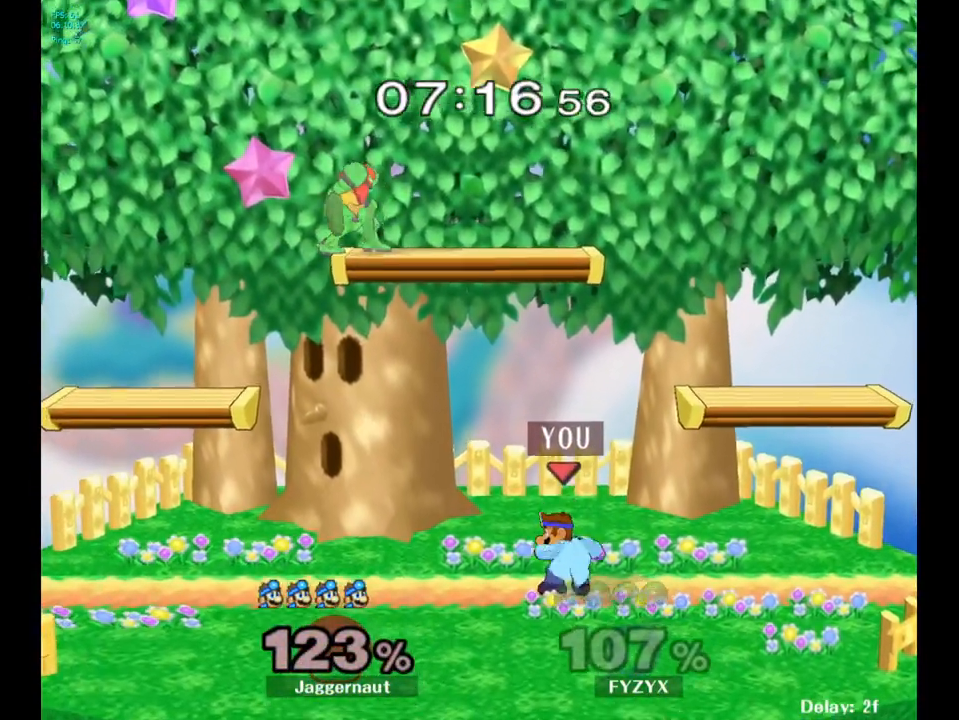
{"buttons": ["A"], "left_stick": "center", "right_stick": "center", "events": [[67, "Y", "down"], [150, "Y", "up"], [150, "left_stick", "center"], [267, "Y", "down"], [400, "A", "down"], [433, "Z", "down"], [450, "Y", "up"], [483, "Z", "up"]]}
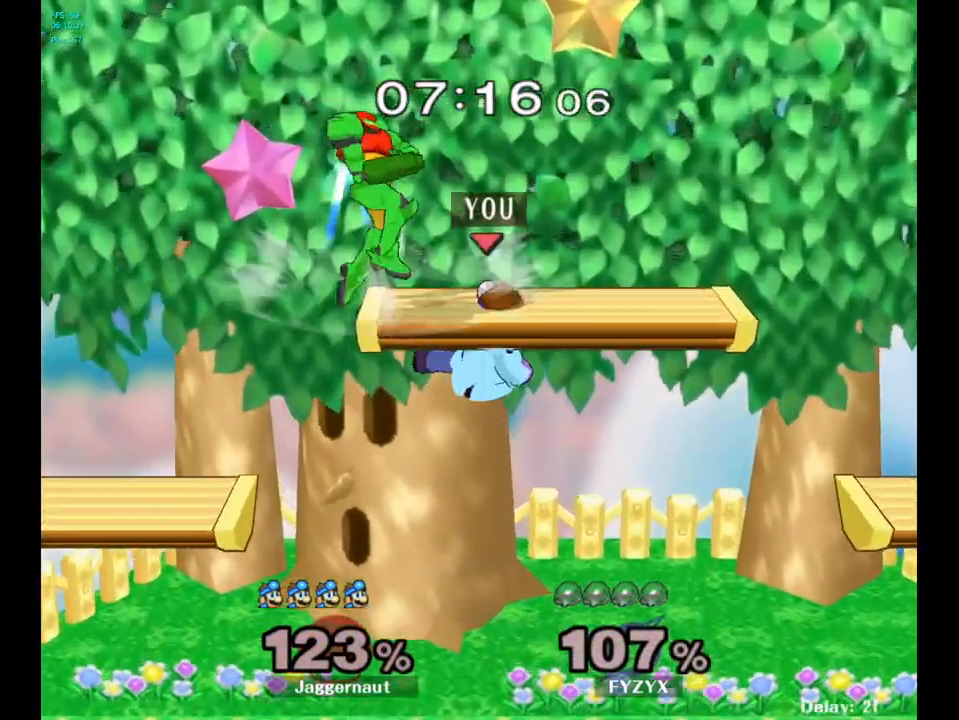
{"buttons": [], "left_stick": "right", "right_stick": "center", "events": [[83, "A", "up"], [83, "left_stick", "left"], [250, "left_stick", "right"]]}
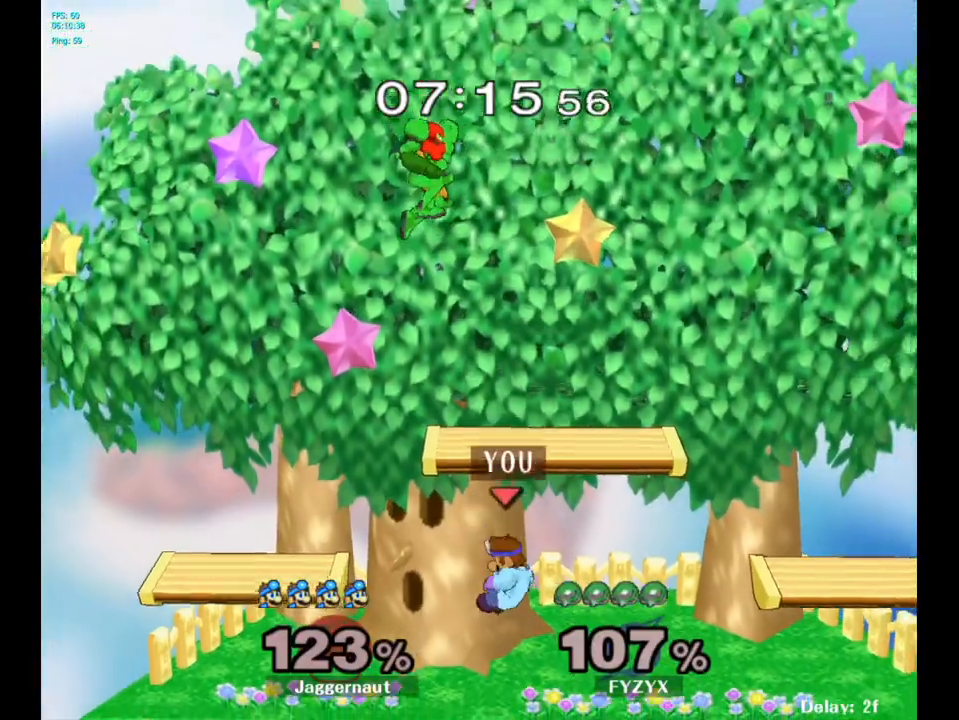
{"buttons": [], "left_stick": "up-left", "right_stick": "center", "events": [[50, "left_stick", "up"], [100, "left_stick", "up-left"], [150, "B", "down"], [250, "B", "up"], [300, "B", "down"], [417, "B", "up"]]}
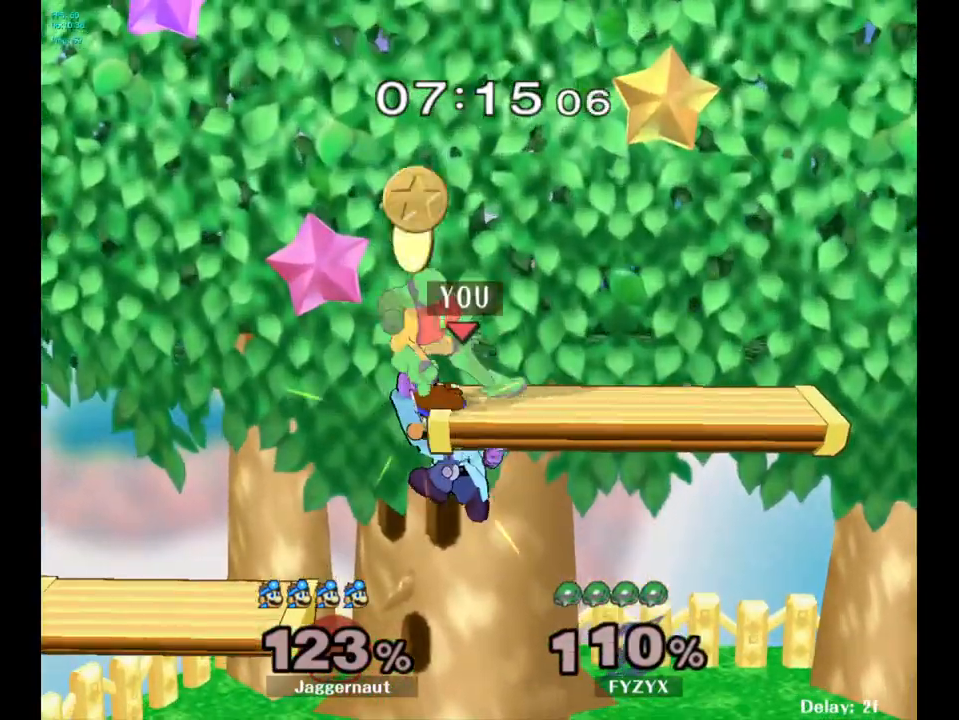
{"buttons": [], "left_stick": "right", "right_stick": "center", "events": [[33, "left_stick", "up-right"], [200, "left_stick", "right"]]}
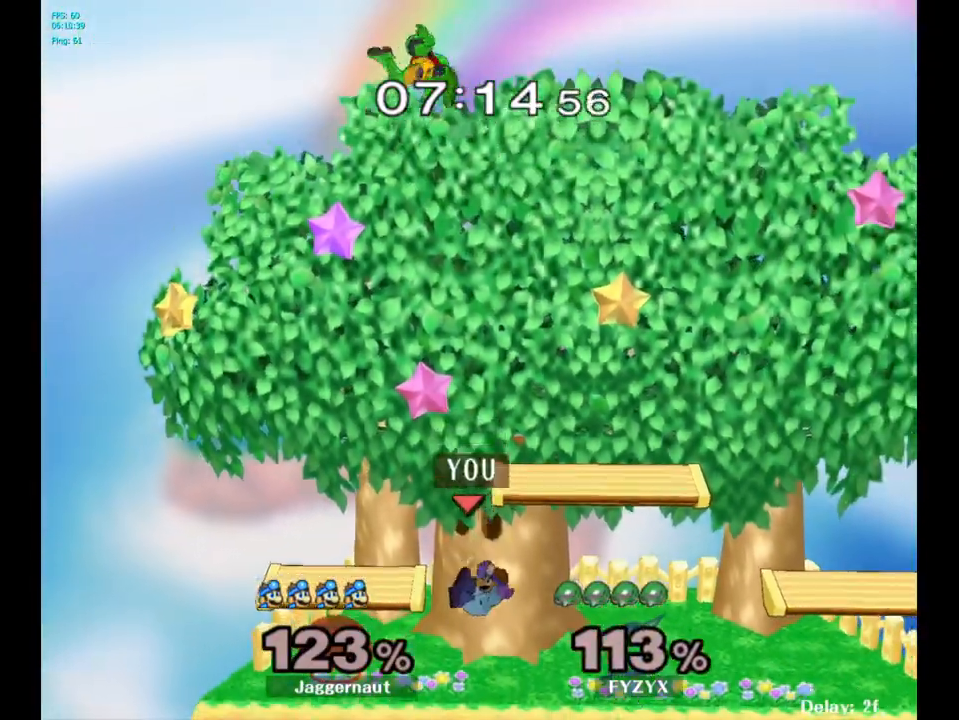
{"buttons": [], "left_stick": "left", "right_stick": "center", "events": [[117, "left_stick", "left"]]}
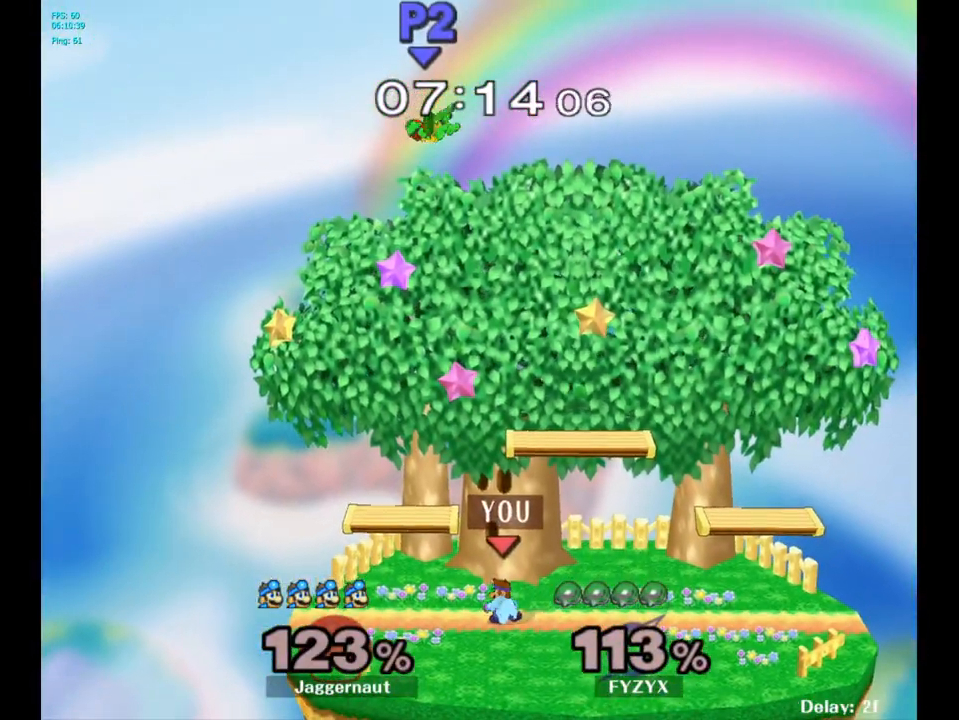
{"buttons": [], "left_stick": "center", "right_stick": "center", "events": [[183, "left_stick", "down-right"], [200, "Y", "down"], [250, "R1", "down"], [350, "Y", "up"], [383, "R1", "up"], [383, "left_stick", "center"]]}
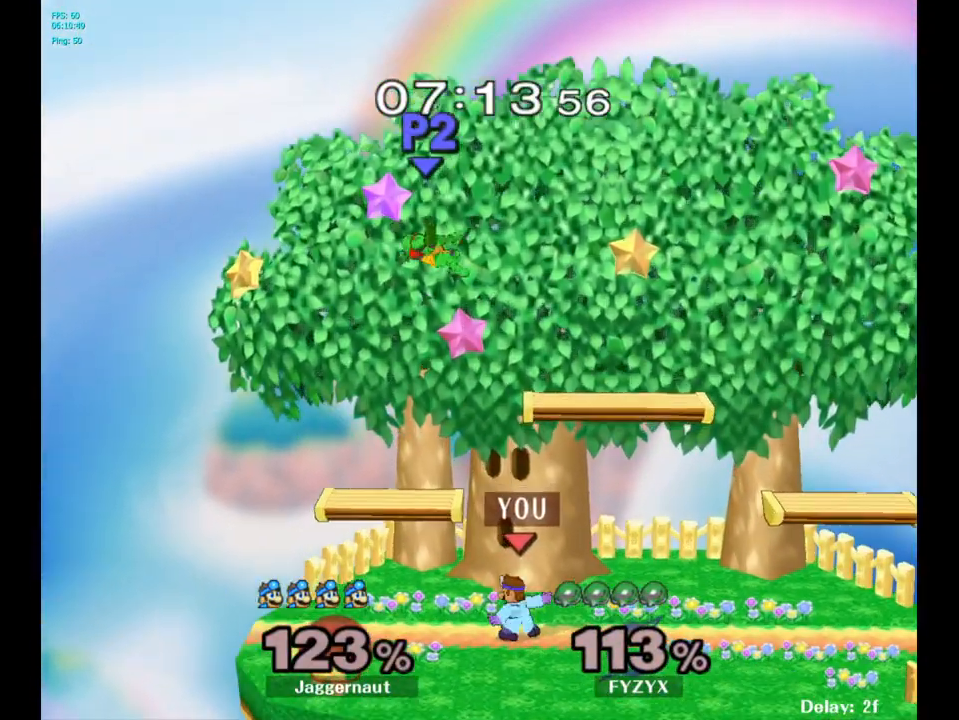
{"buttons": [], "left_stick": "right", "right_stick": "center", "events": [[17, "left_stick", "left"], [83, "left_stick", "center"], [433, "left_stick", "right"]]}
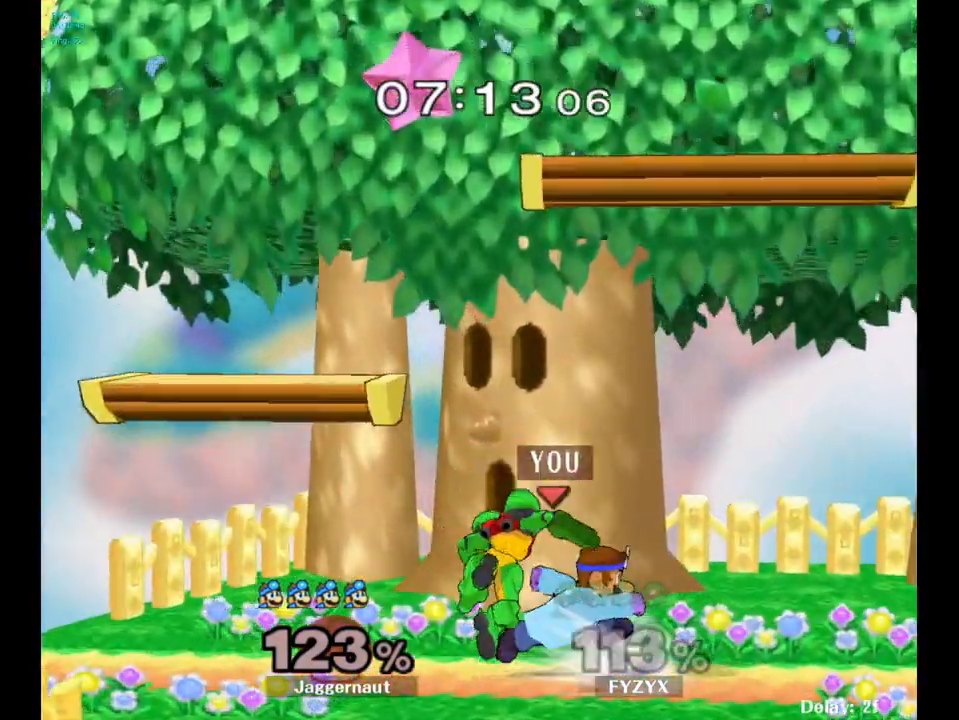
{"buttons": [], "left_stick": "center", "right_stick": "center", "events": [[150, "Y", "down"], [183, "Y", "up"], [183, "left_stick", "left"], [283, "A", "down"], [350, "A", "up"], [467, "left_stick", "center"]]}
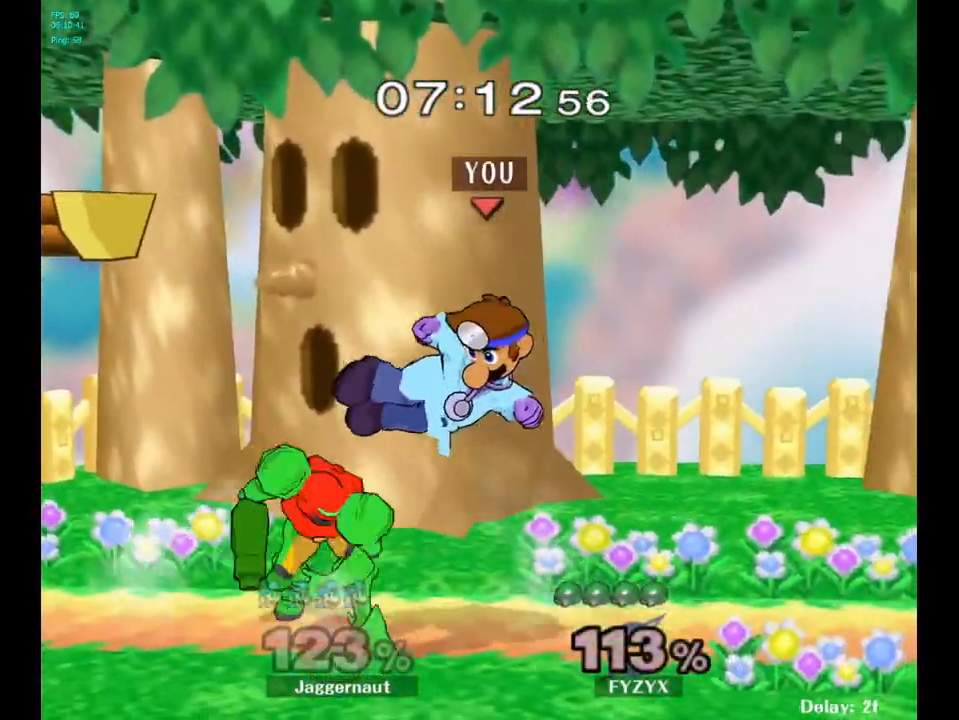
{"buttons": [], "left_stick": "center", "right_stick": "center", "events": [[83, "left_stick", "down"], [100, "R1", "down"], [283, "left_stick", "center"], [367, "R1", "up"]]}